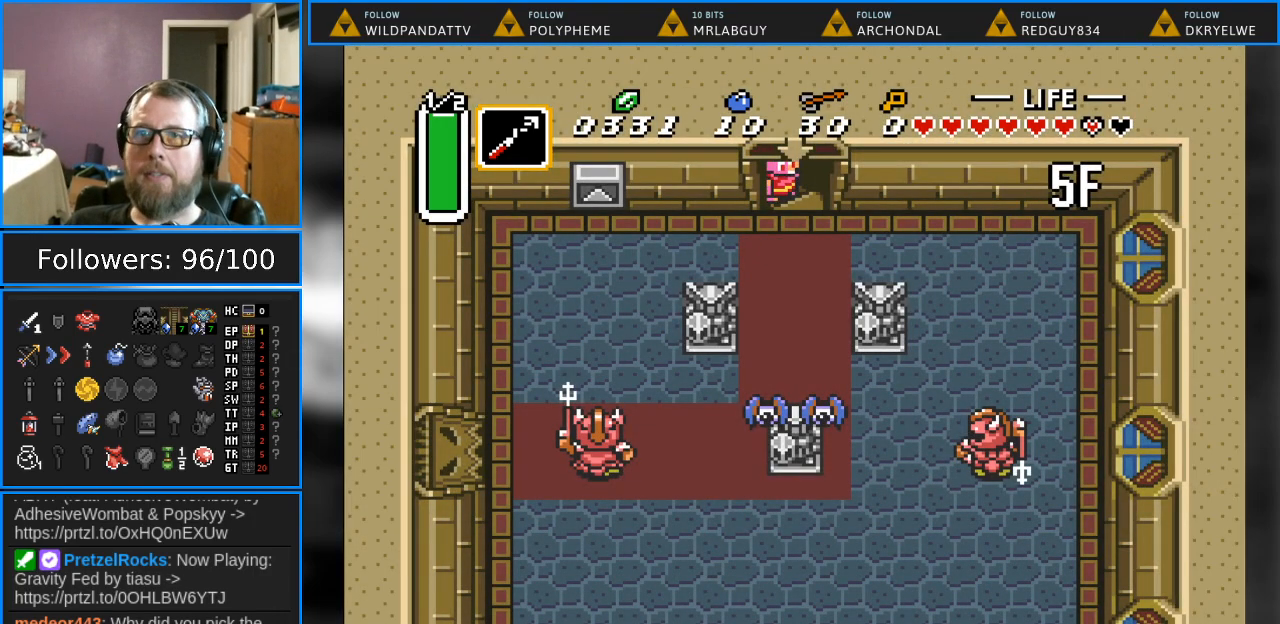
Gameplay with a controller (Nintendo layout); each line is a JSON object with the inputs held at the frame after it. "events" lists button and stick changes between this image and that frame as [ms after this image, input, new state], when the widget could be followed in between. Not read: L1 L3 R1 R3.
{"buttons": [], "events": []}
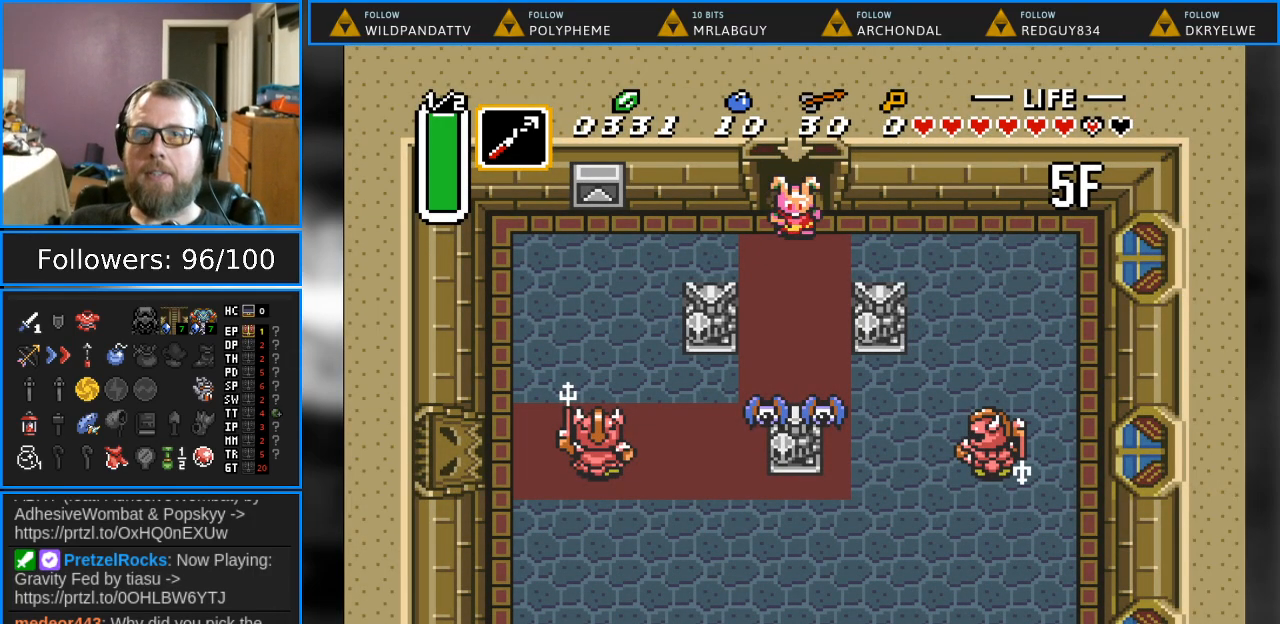
{"buttons": ["DPAD_DOWN"], "events": [[167, "DPAD_DOWN", "down"]]}
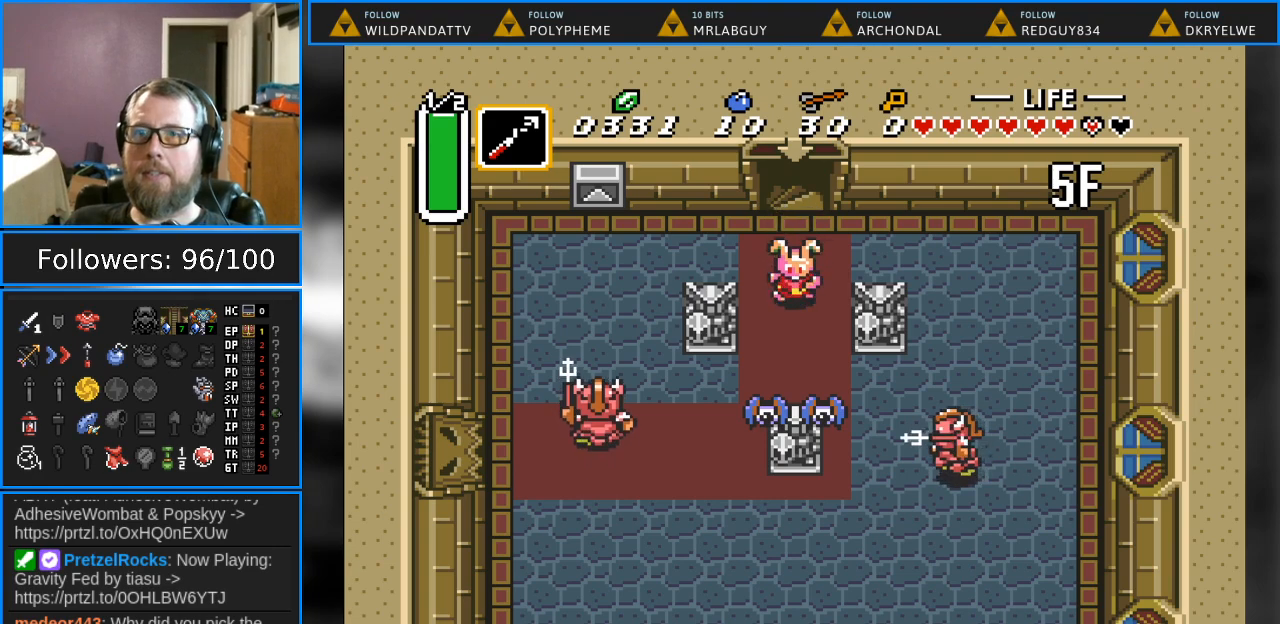
{"buttons": ["B", "DPAD_DOWN"], "events": [[133, "B", "down"]]}
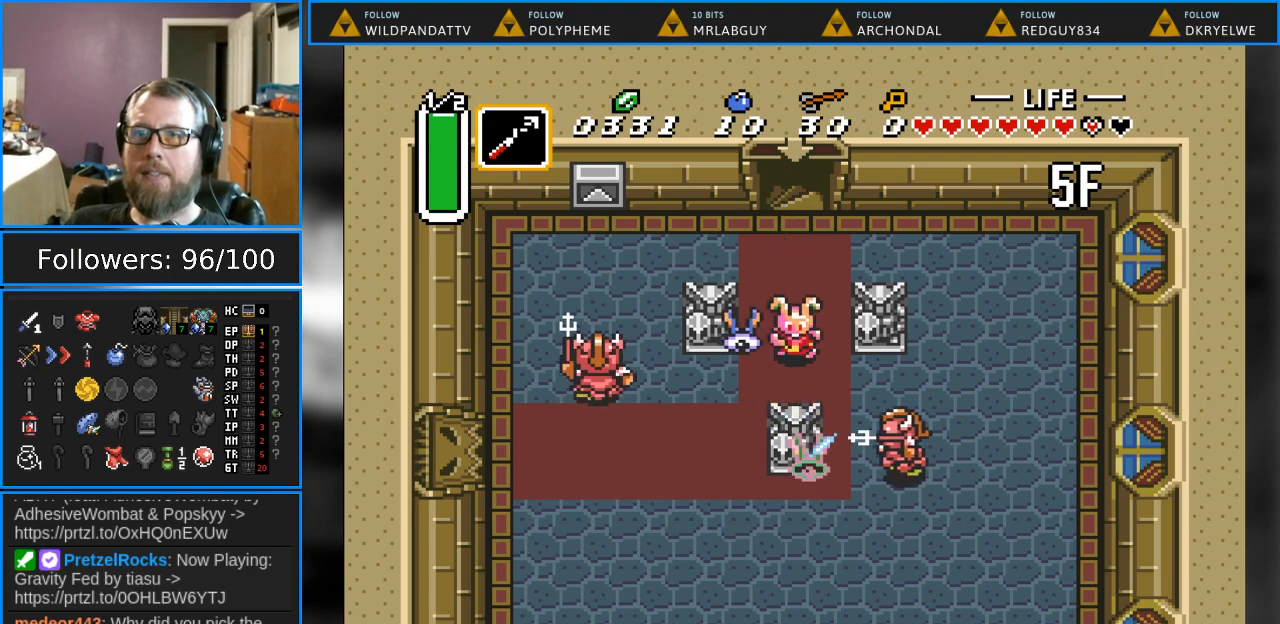
{"buttons": [], "events": [[50, "B", "up"], [83, "DPAD_DOWN", "up"], [133, "B", "down"], [183, "DPAD_LEFT", "down"], [300, "DPAD_LEFT", "up"], [500, "B", "up"]]}
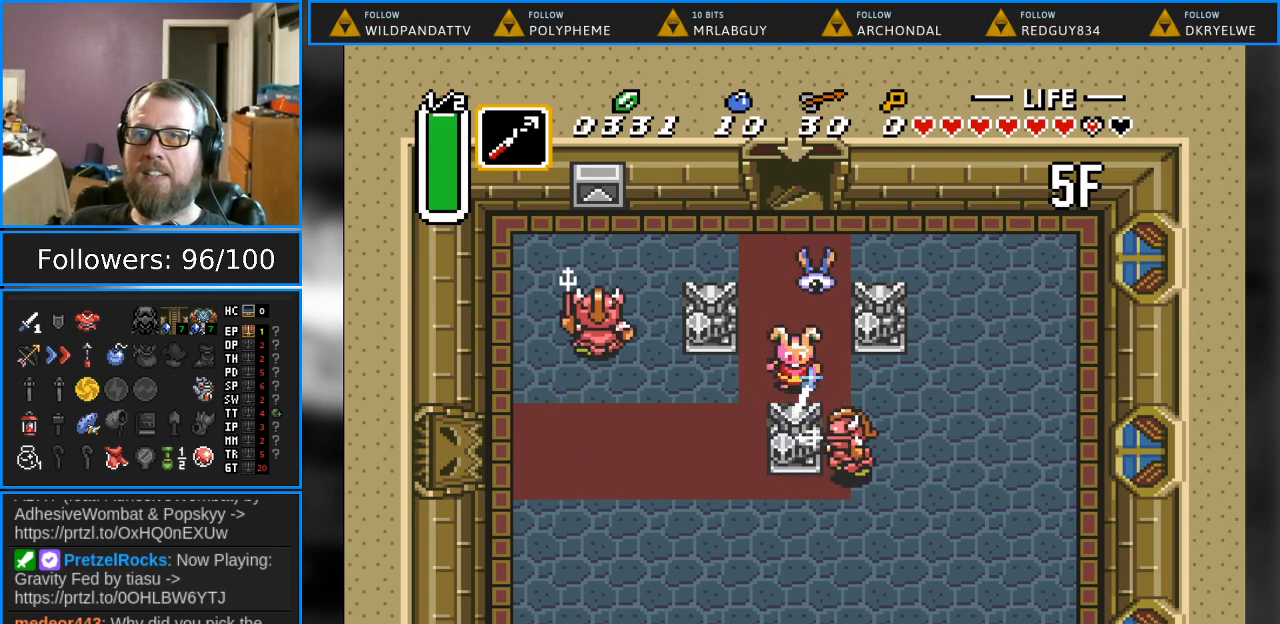
{"buttons": ["B", "DPAD_UP"], "events": [[67, "DPAD_UP", "down"], [167, "B", "down"], [467, "DPAD_UP", "up"], [500, "DPAD_UP", "down"]]}
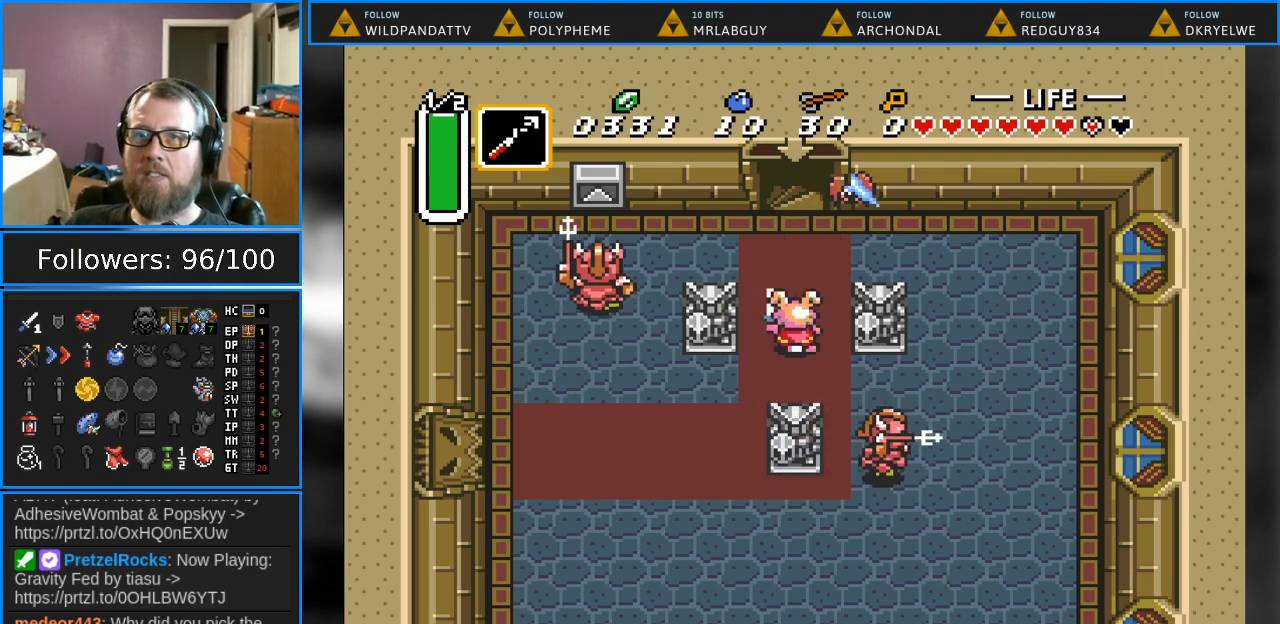
{"buttons": ["DPAD_RIGHT"], "events": [[83, "B", "up"], [150, "DPAD_RIGHT", "down"], [417, "DPAD_UP", "up"]]}
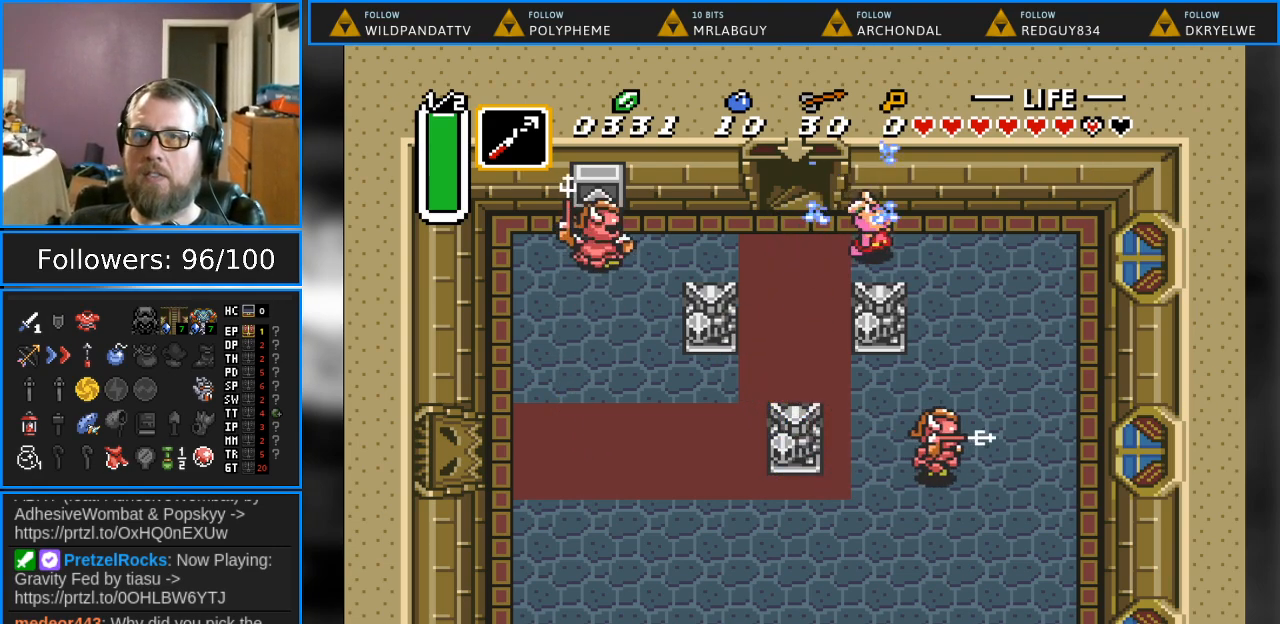
{"buttons": ["DPAD_DOWN"], "events": [[100, "DPAD_DOWN", "down"], [167, "DPAD_RIGHT", "up"], [217, "DPAD_RIGHT", "down"], [483, "DPAD_RIGHT", "up"]]}
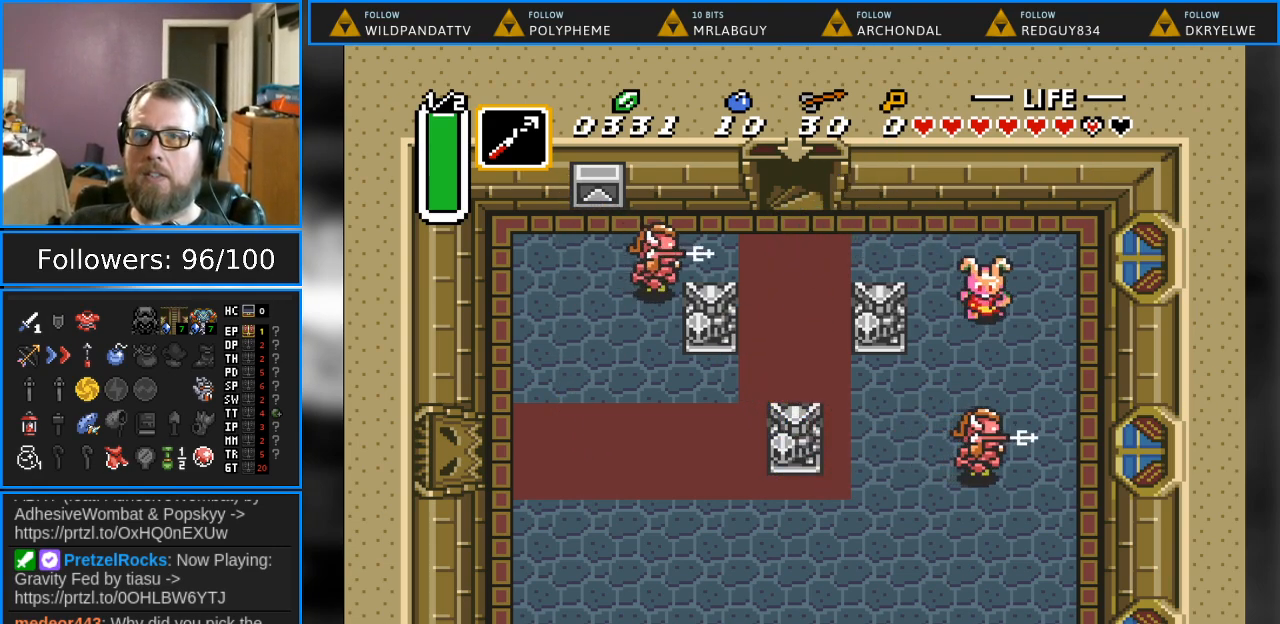
{"buttons": ["DPAD_DOWN"], "events": [[150, "Y", "down"], [300, "Y", "up"]]}
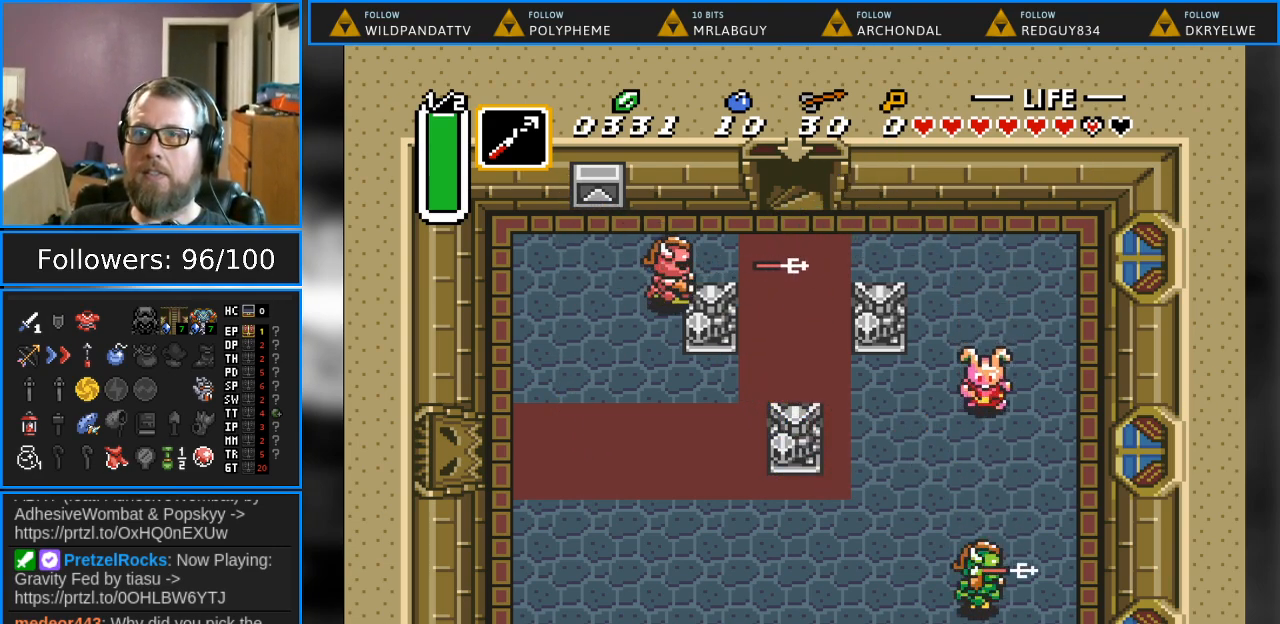
{"buttons": ["B", "DPAD_DOWN"], "events": [[250, "DPAD_LEFT", "down"], [333, "DPAD_LEFT", "up"], [433, "B", "down"]]}
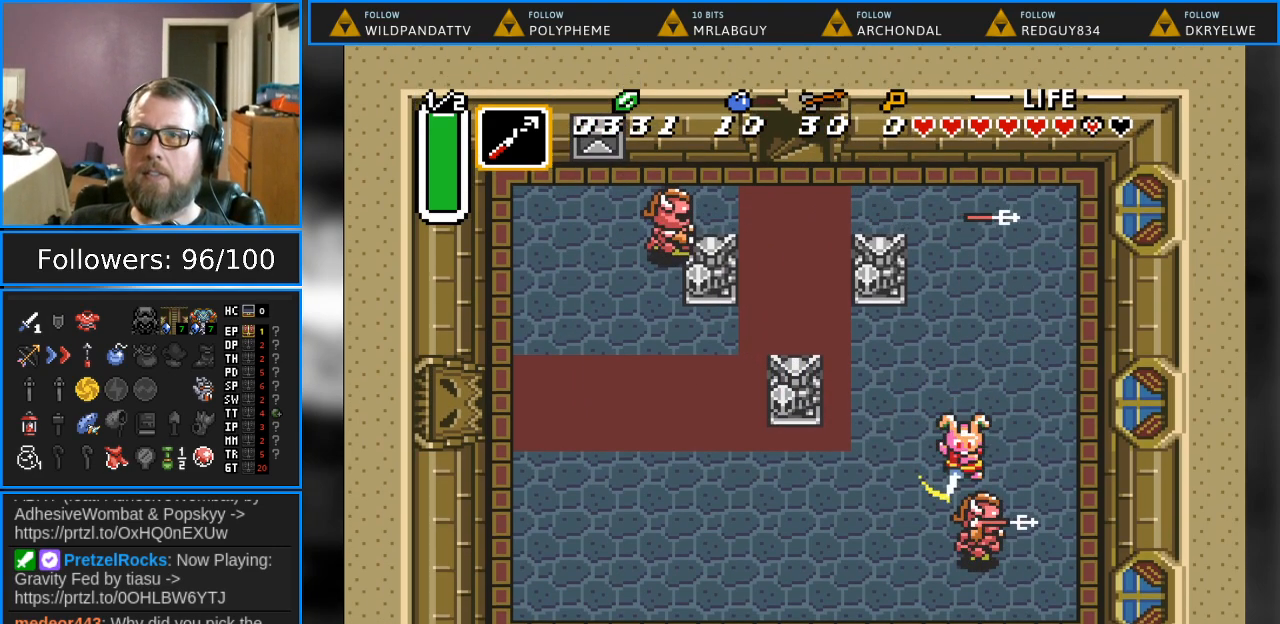
{"buttons": ["DPAD_DOWN"], "events": [[167, "B", "up"]]}
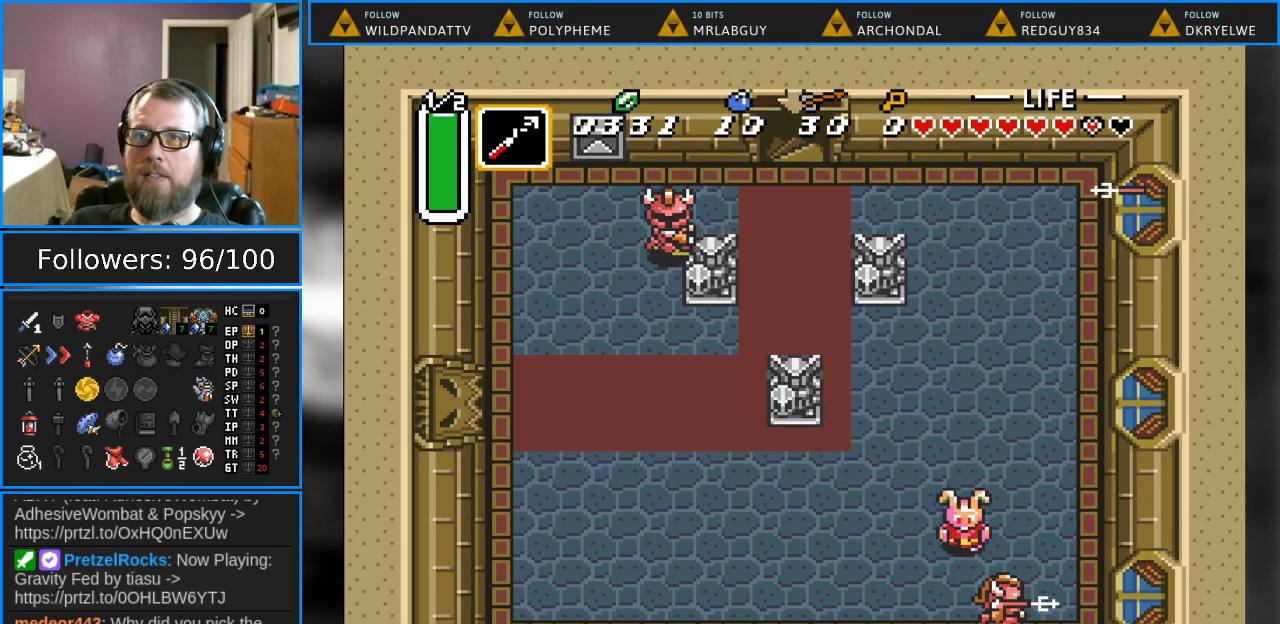
{"buttons": ["DPAD_RIGHT"], "events": [[17, "B", "down"], [167, "DPAD_DOWN", "up"], [317, "DPAD_RIGHT", "down"], [417, "B", "up"]]}
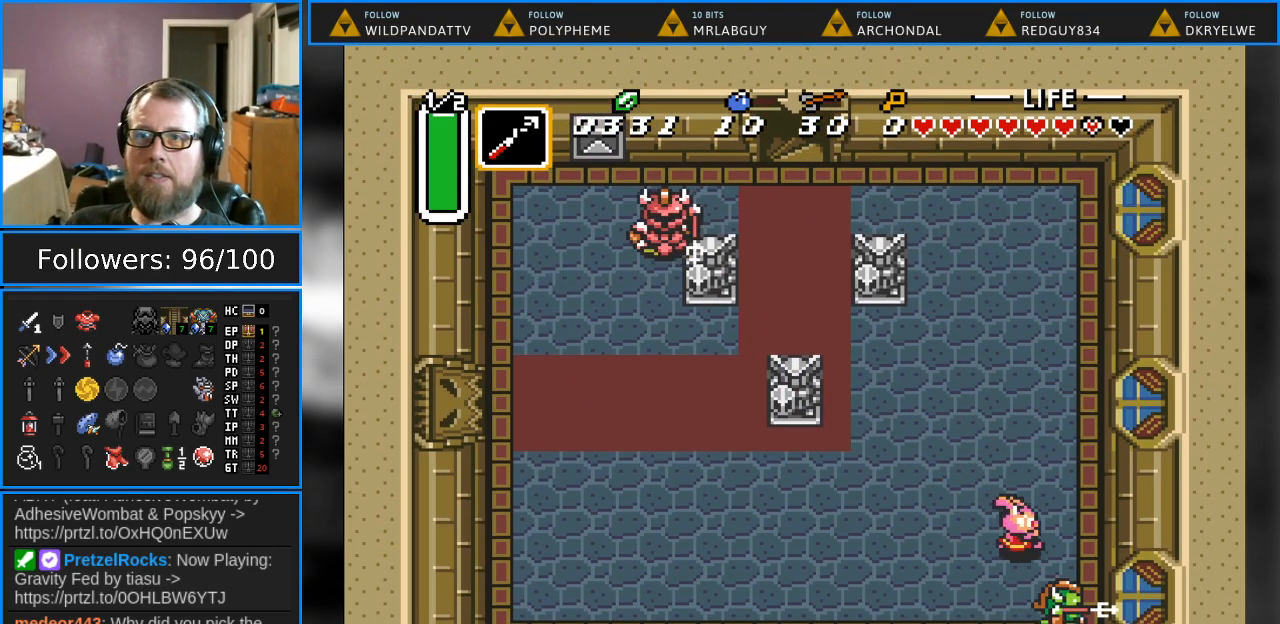
{"buttons": ["B"], "events": [[17, "DPAD_DOWN", "down"], [50, "DPAD_RIGHT", "up"], [67, "B", "down"], [317, "B", "up"], [367, "DPAD_DOWN", "up"], [450, "B", "down"]]}
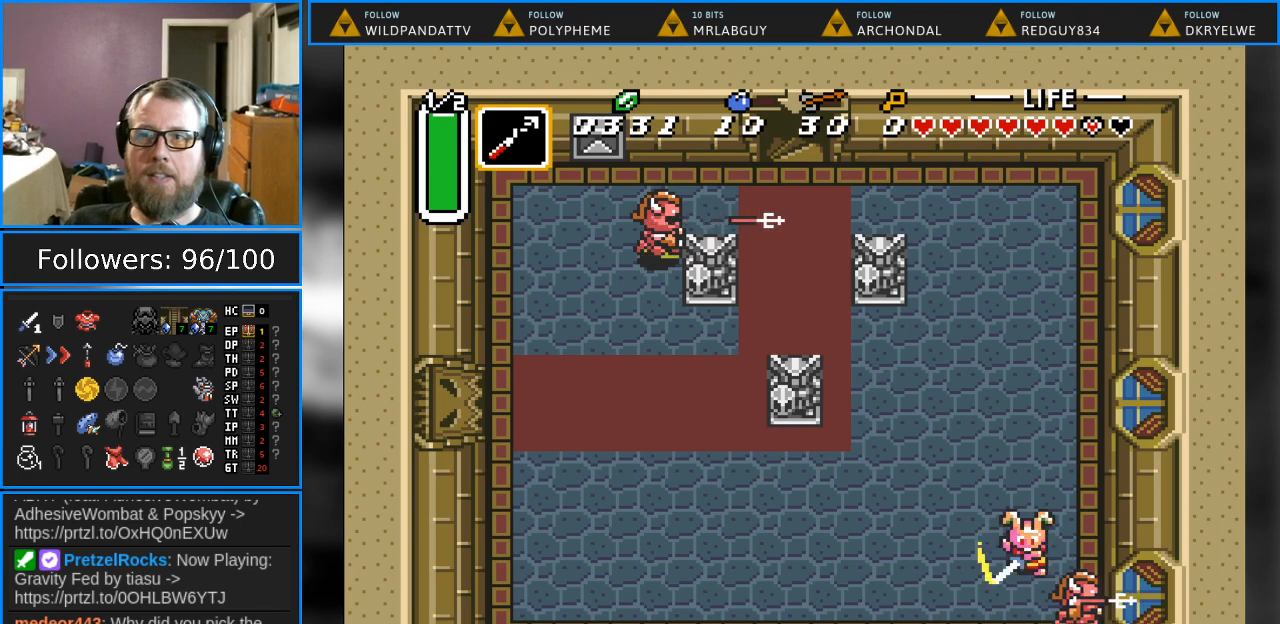
{"buttons": ["B", "DPAD_DOWN"], "events": [[217, "DPAD_RIGHT", "down"], [267, "B", "up"], [383, "DPAD_DOWN", "down"], [417, "DPAD_RIGHT", "up"], [450, "B", "down"]]}
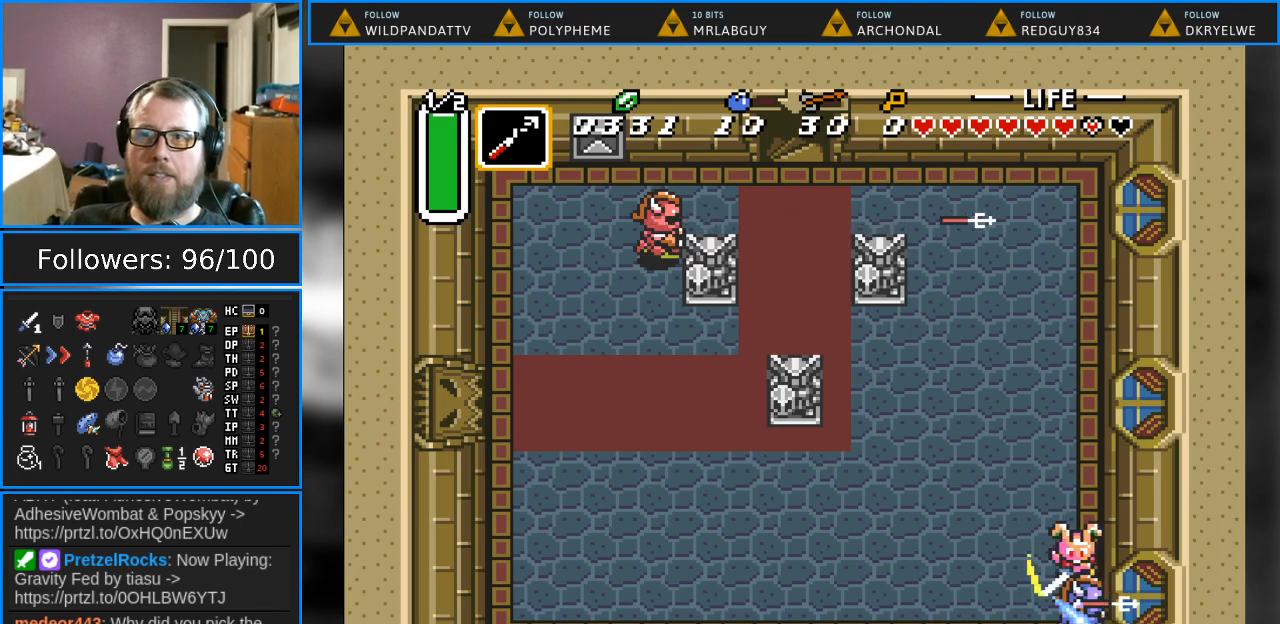
{"buttons": ["DPAD_DOWN"], "events": [[83, "DPAD_DOWN", "up"], [250, "B", "up"], [483, "DPAD_DOWN", "down"]]}
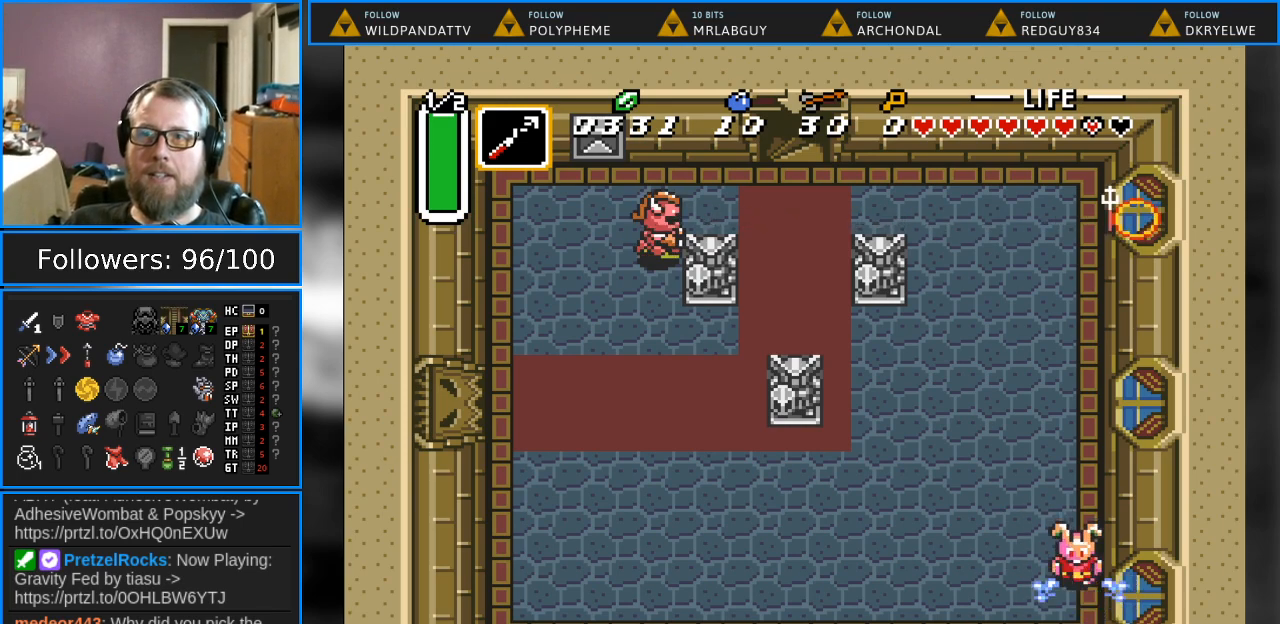
{"buttons": ["DPAD_UP", "DPAD_LEFT"], "events": [[117, "DPAD_DOWN", "up"], [450, "DPAD_UP", "down"], [500, "DPAD_LEFT", "down"]]}
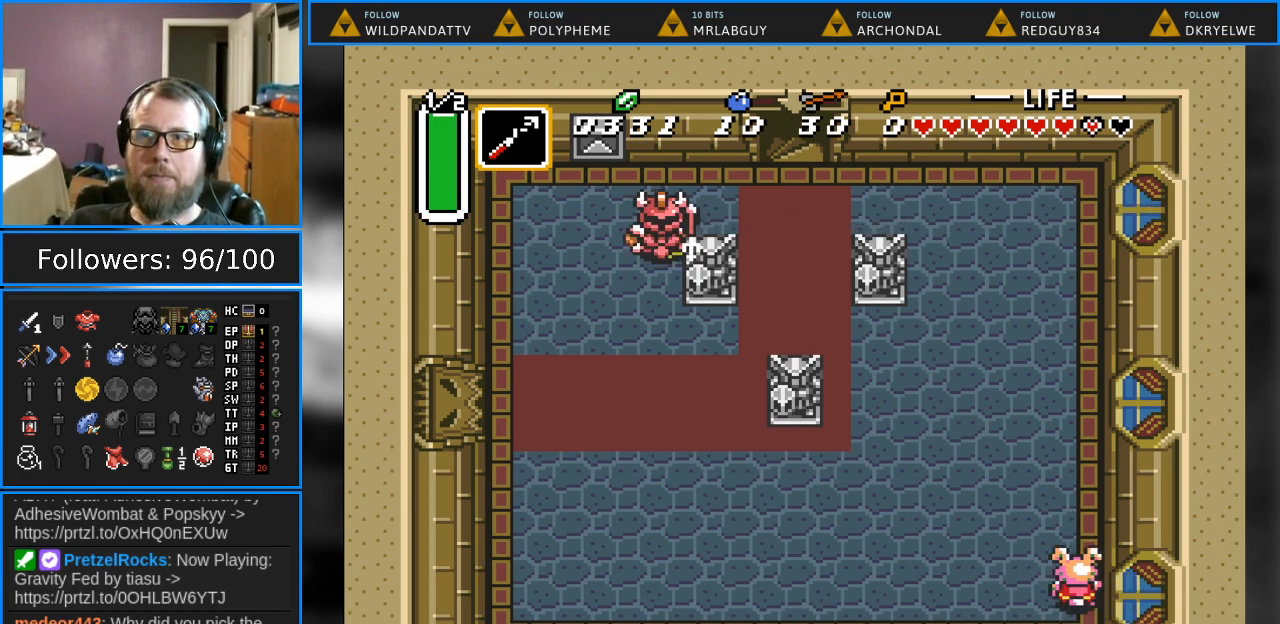
{"buttons": ["DPAD_LEFT"], "events": [[383, "DPAD_UP", "up"]]}
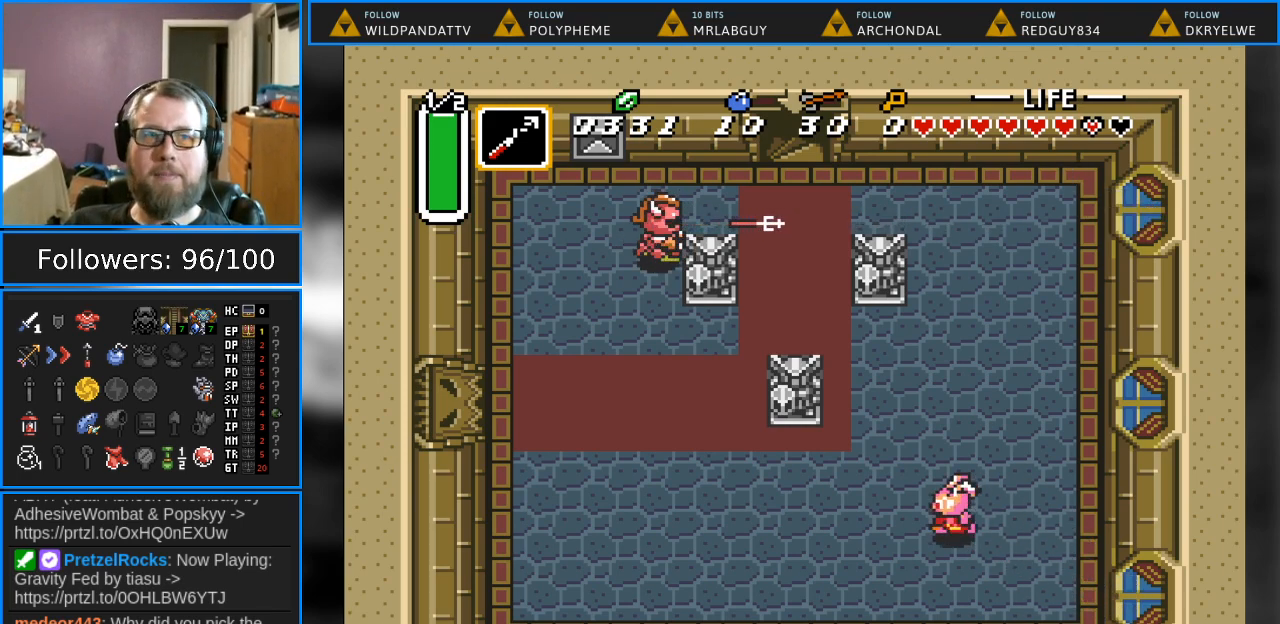
{"buttons": ["DPAD_LEFT"], "events": []}
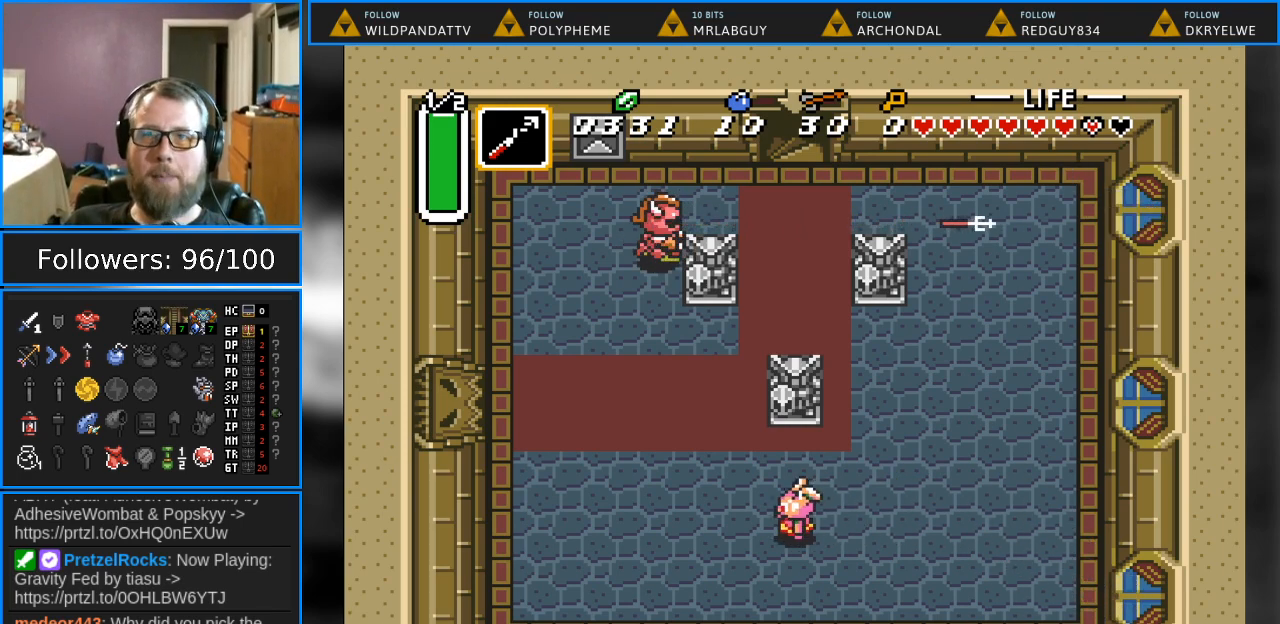
{"buttons": ["DPAD_UP", "DPAD_LEFT"], "events": [[200, "DPAD_UP", "down"]]}
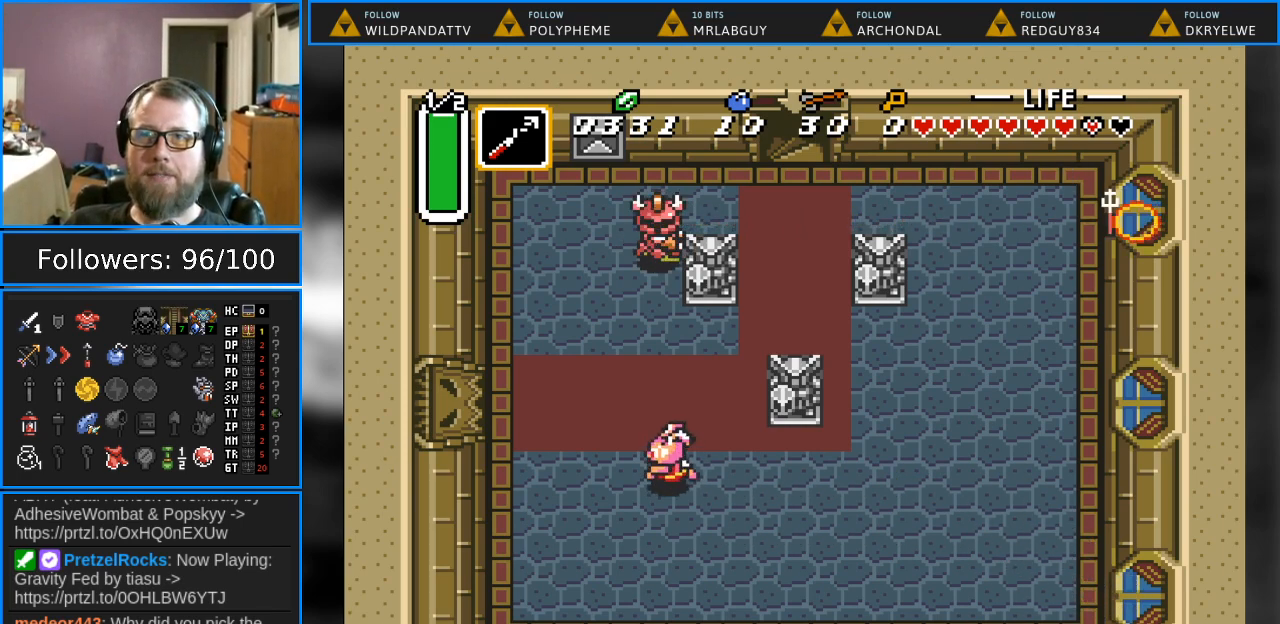
{"buttons": ["Y", "DPAD_UP"], "events": [[17, "DPAD_LEFT", "up"], [50, "DPAD_LEFT", "down"], [67, "DPAD_LEFT", "up"], [167, "DPAD_LEFT", "down"], [283, "DPAD_LEFT", "up"], [333, "Y", "down"]]}
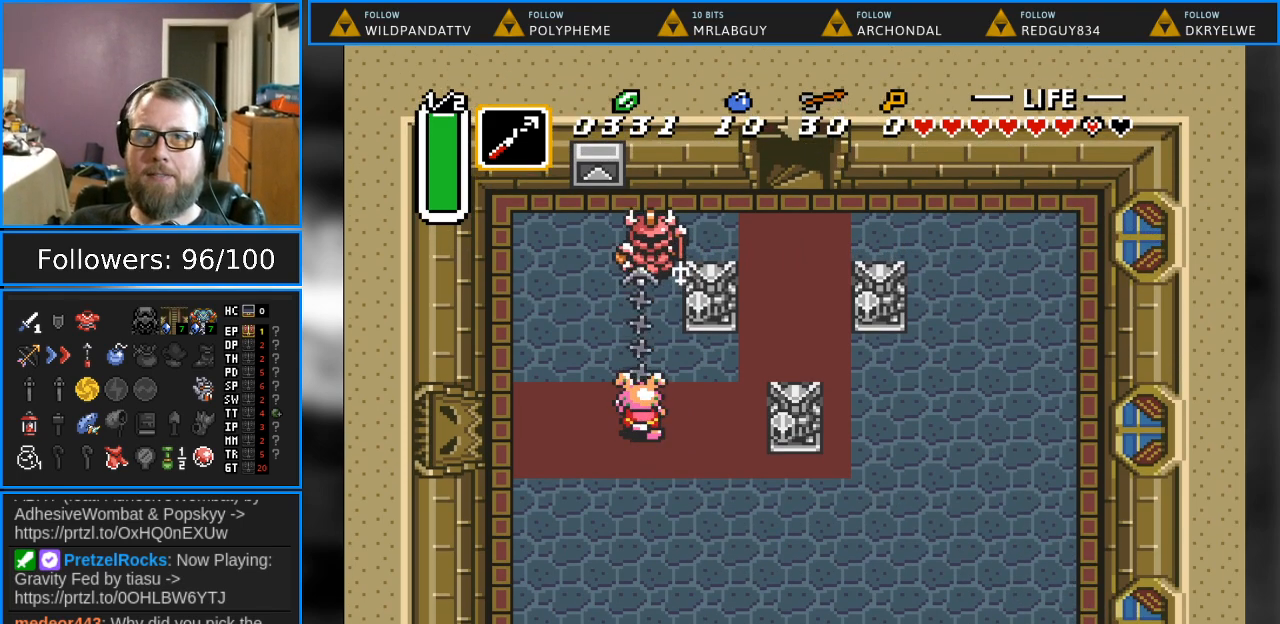
{"buttons": ["DPAD_UP"], "events": [[33, "Y", "up"]]}
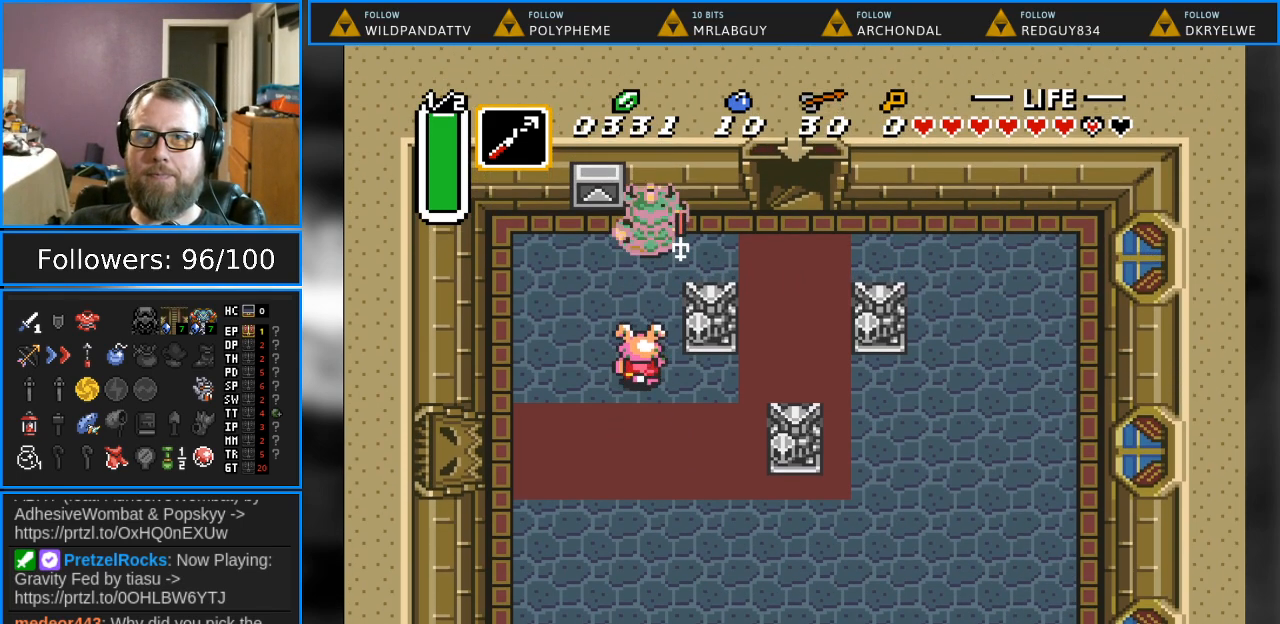
{"buttons": [], "events": [[150, "B", "down"], [250, "DPAD_UP", "up"], [417, "B", "up"], [417, "DPAD_UP", "down"], [500, "DPAD_UP", "up"]]}
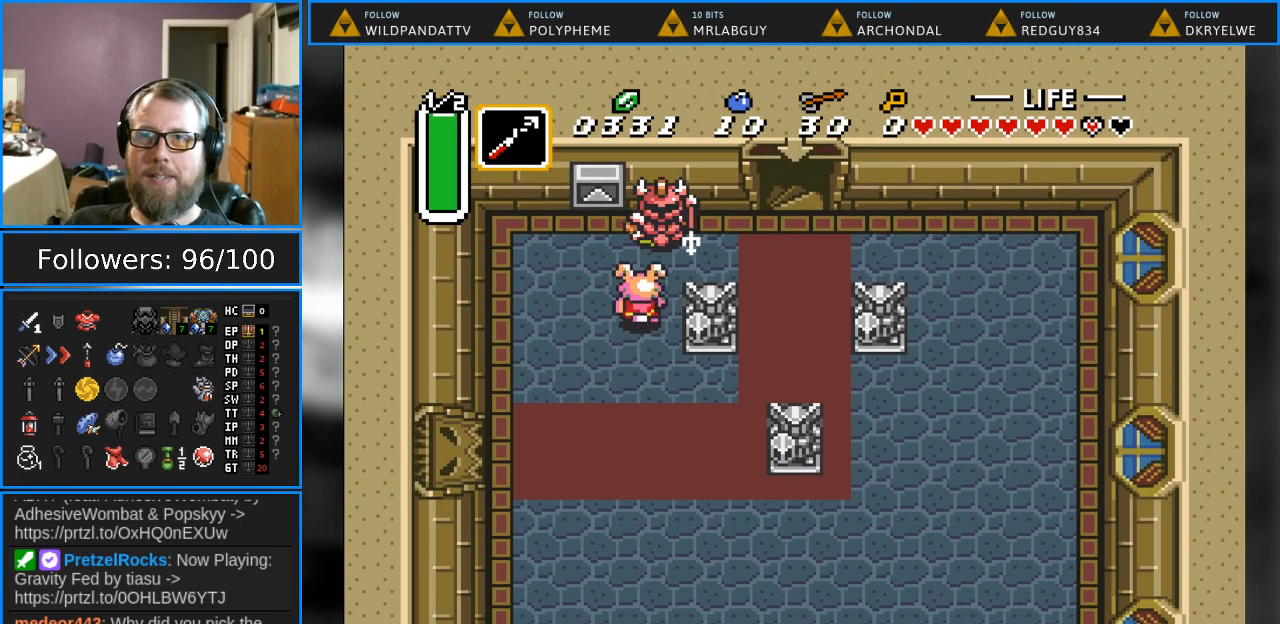
{"buttons": ["B"], "events": [[67, "B", "down"], [183, "B", "up"], [267, "B", "down"], [400, "B", "up"], [483, "B", "down"]]}
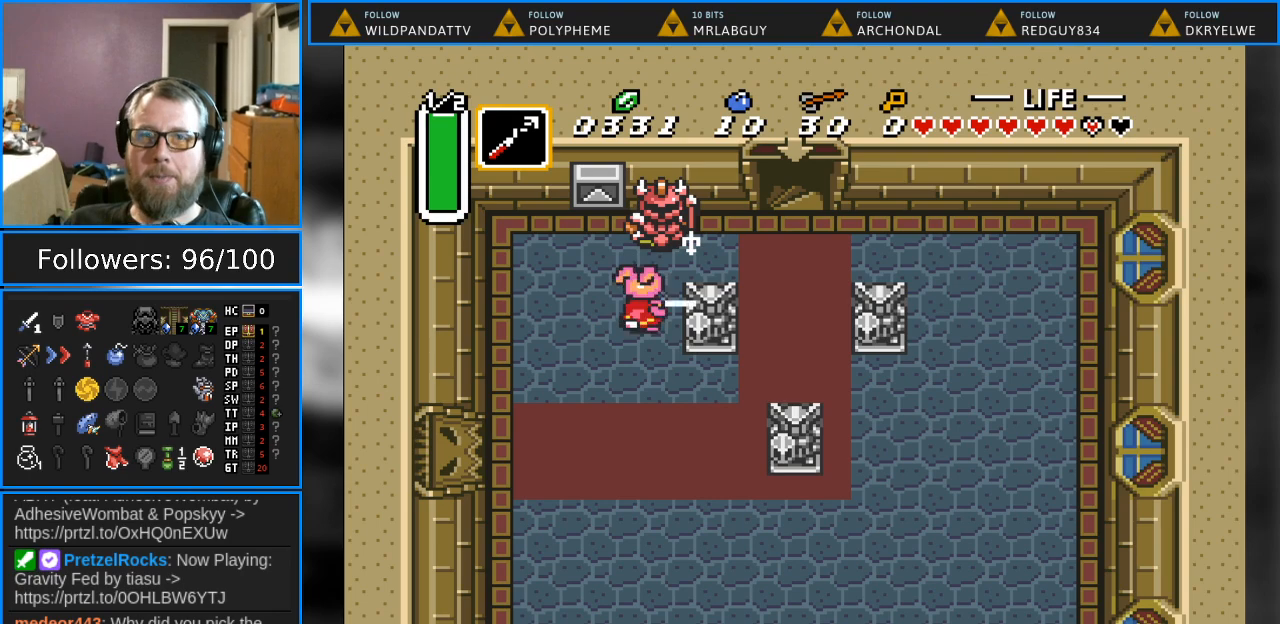
{"buttons": ["B"], "events": [[83, "B", "up"], [167, "B", "down"], [300, "B", "up"], [383, "B", "down"]]}
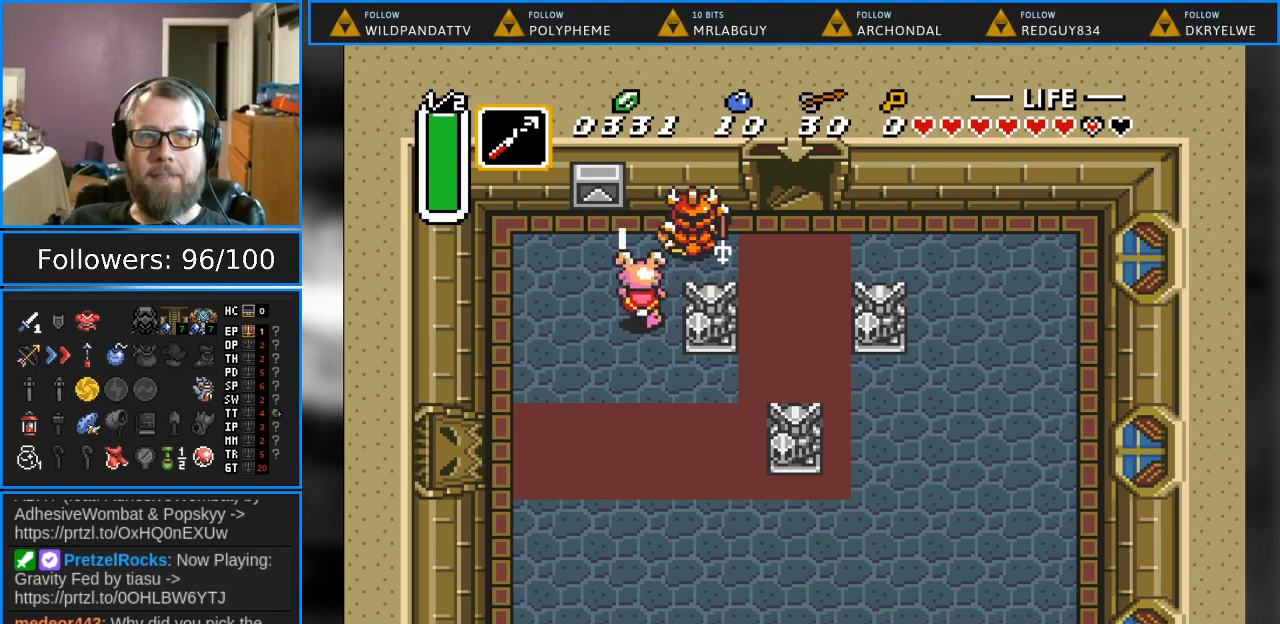
{"buttons": [], "events": [[17, "B", "up"], [100, "B", "down"], [233, "B", "up"], [333, "B", "down"], [467, "B", "up"]]}
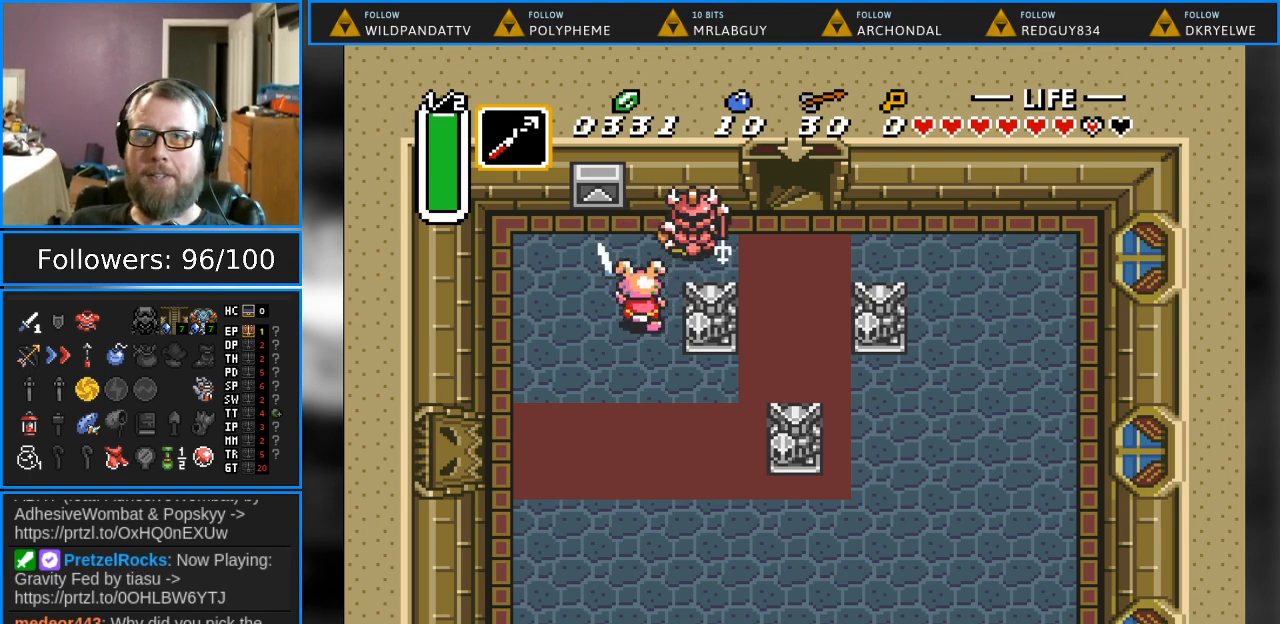
{"buttons": ["DPAD_UP", "DPAD_LEFT"], "events": [[50, "B", "down"], [183, "B", "up"], [317, "DPAD_UP", "down"], [417, "DPAD_LEFT", "down"]]}
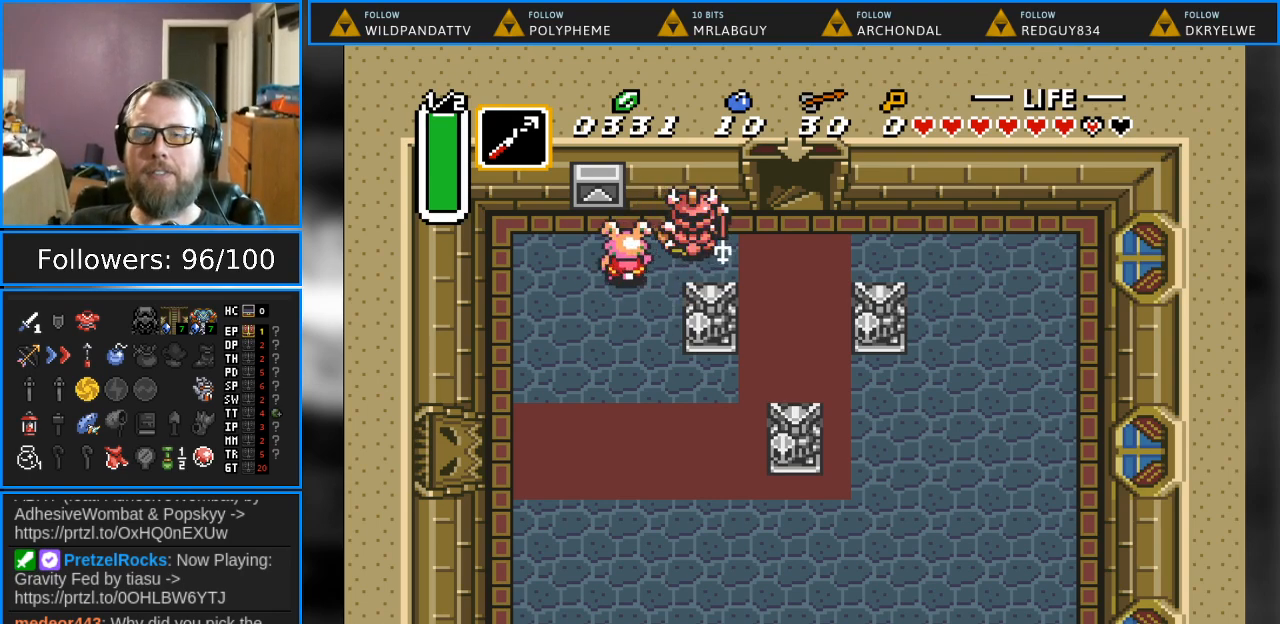
{"buttons": ["DPAD_RIGHT"], "events": [[67, "DPAD_LEFT", "up"], [83, "DPAD_RIGHT", "down"], [100, "DPAD_UP", "up"], [167, "B", "down"], [267, "DPAD_RIGHT", "up"], [367, "DPAD_RIGHT", "down"], [450, "B", "up"]]}
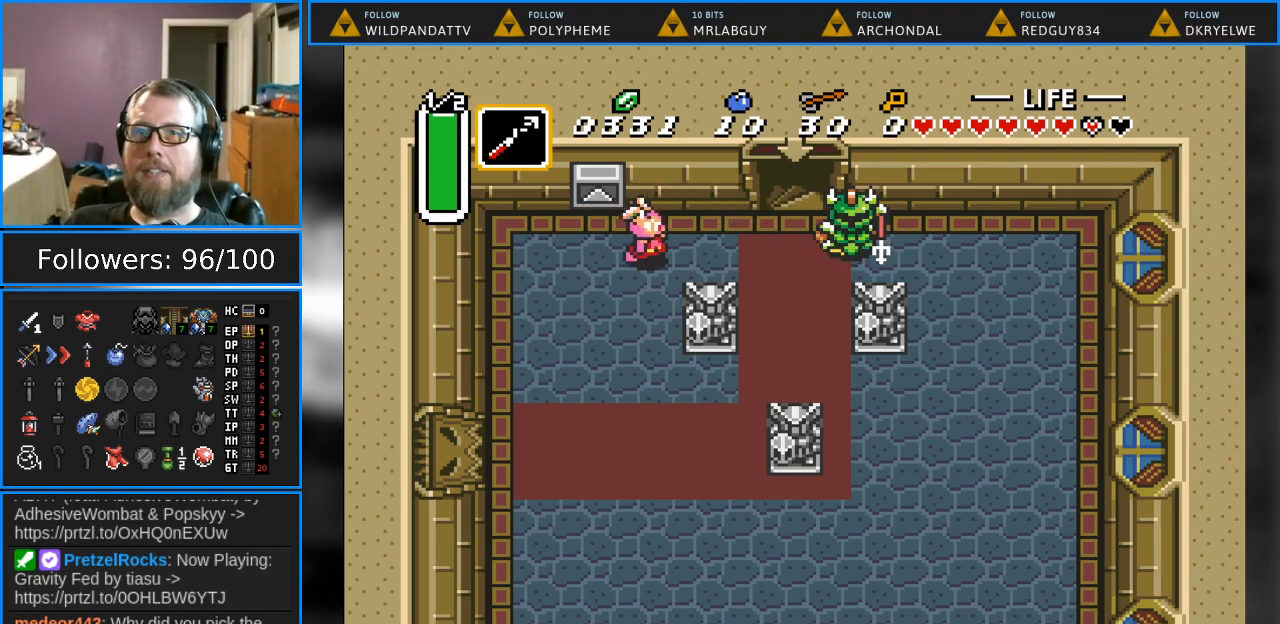
{"buttons": ["DPAD_RIGHT"], "events": [[33, "DPAD_RIGHT", "up"], [150, "DPAD_LEFT", "down"], [283, "DPAD_LEFT", "up"], [333, "DPAD_RIGHT", "down"]]}
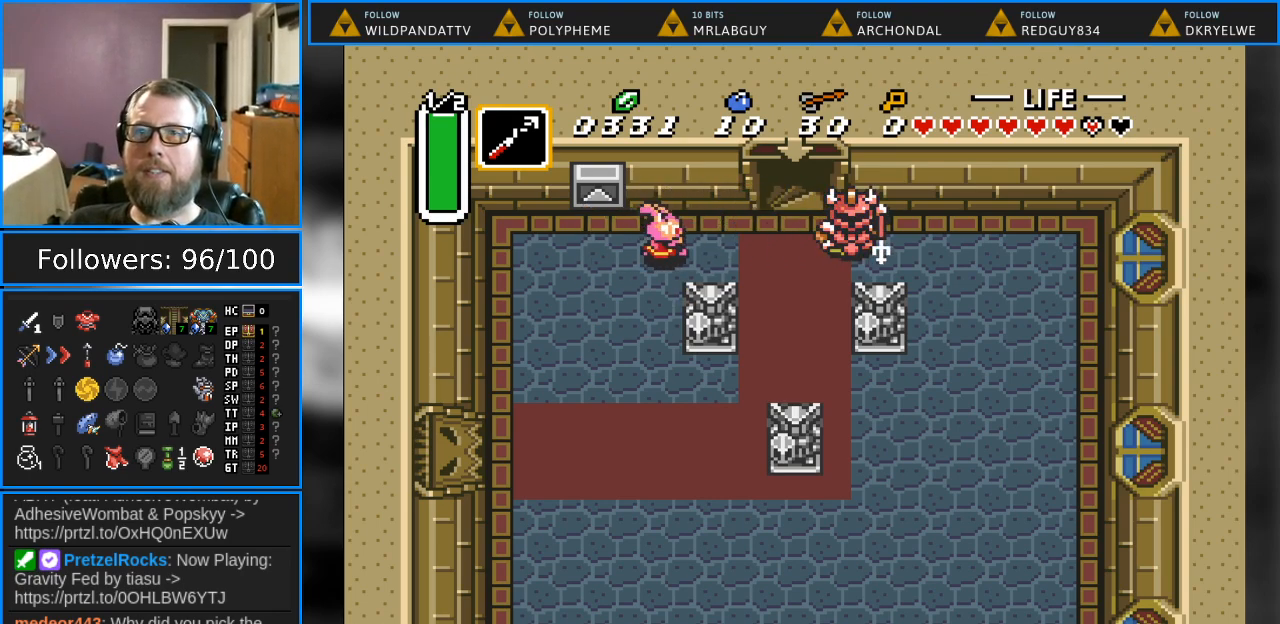
{"buttons": ["B"], "events": [[317, "B", "down"], [400, "DPAD_RIGHT", "up"]]}
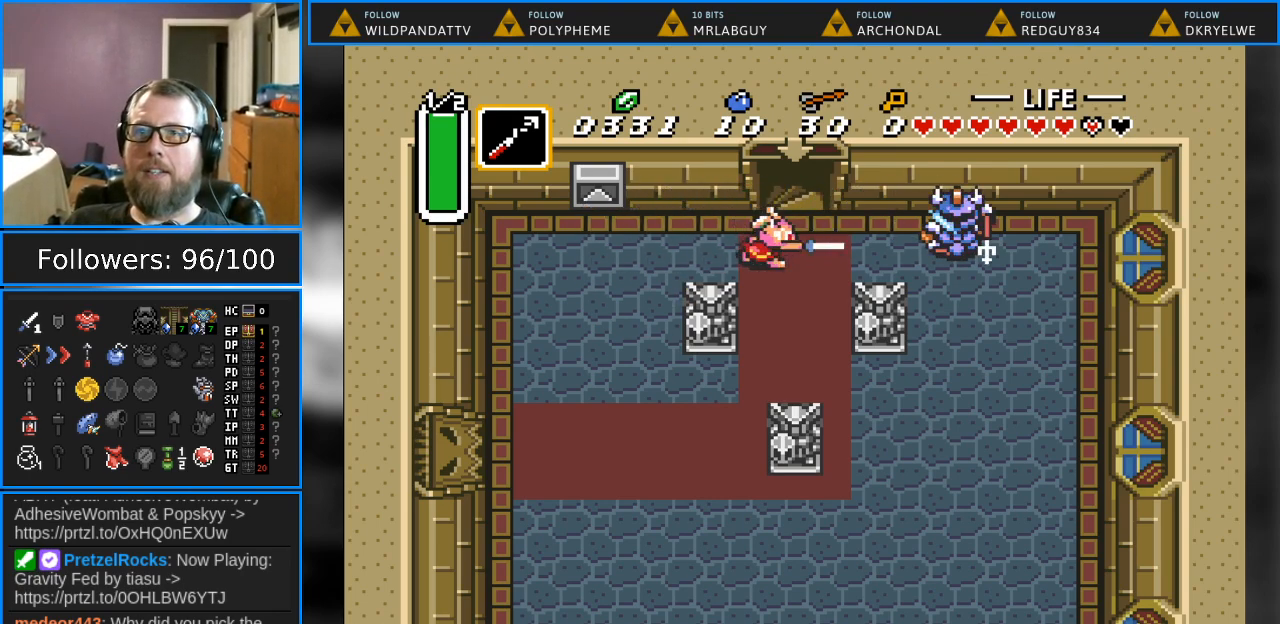
{"buttons": ["DPAD_RIGHT"], "events": [[150, "B", "up"], [283, "DPAD_RIGHT", "down"]]}
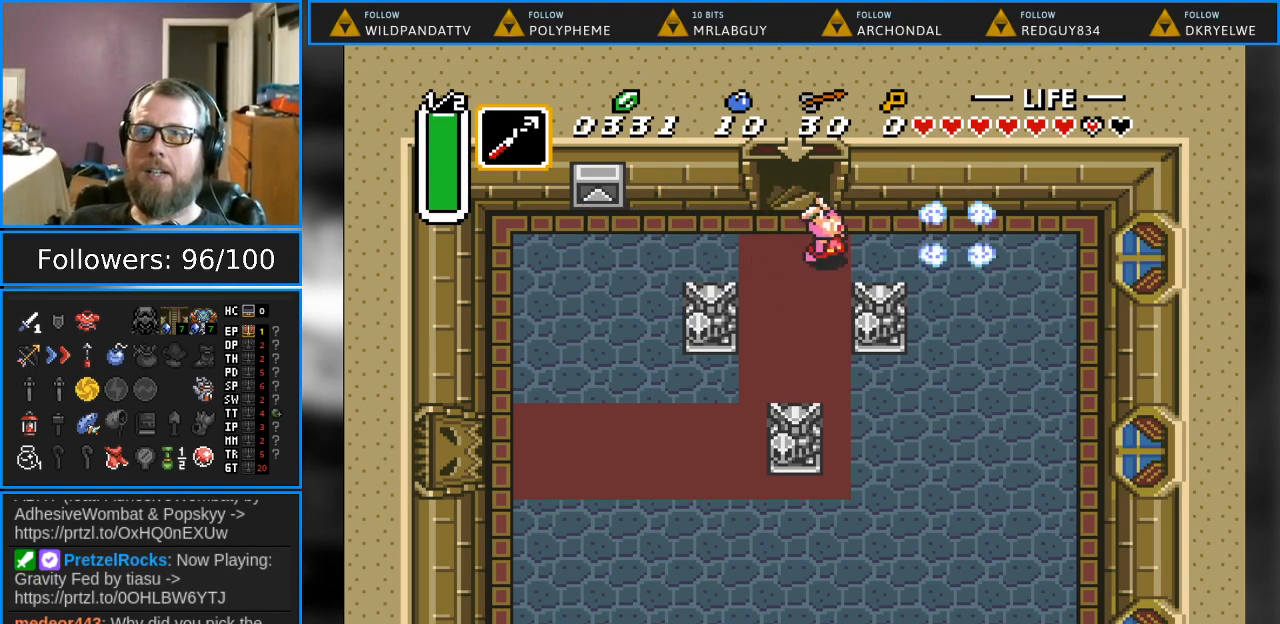
{"buttons": ["Y"], "events": [[33, "DPAD_RIGHT", "up"], [183, "DPAD_RIGHT", "down"], [300, "DPAD_RIGHT", "up"], [350, "Y", "down"]]}